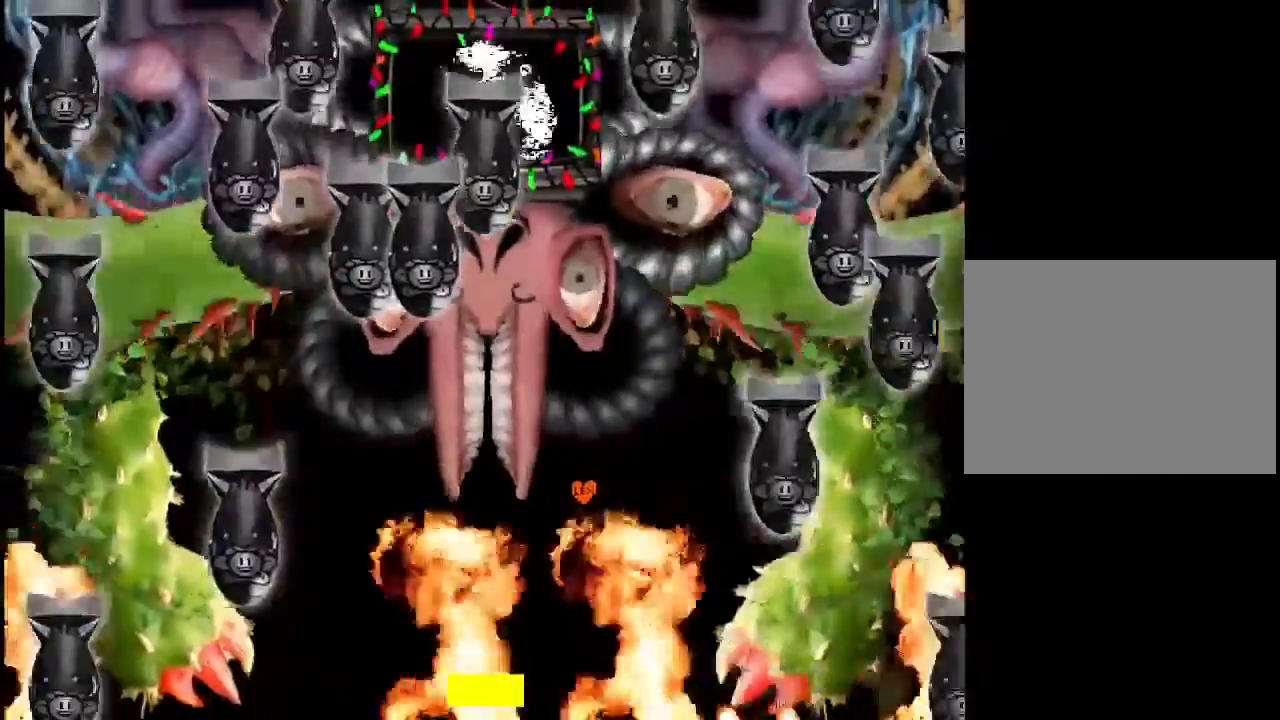
Gameplay with keyboard; each line is a JSON object with the keys held at the frame after it. "events" lists presses ("down") and releases ("up") of "down", "left", "right", "up", "x" and "z" between this image and that frame as [ms after this image, input, new state], when the widget could be followed in between. No other keys are recorded. Mouse input is not recorded.
{"keys": [], "events": [[133, "up", "down"], [167, "up", "up"]]}
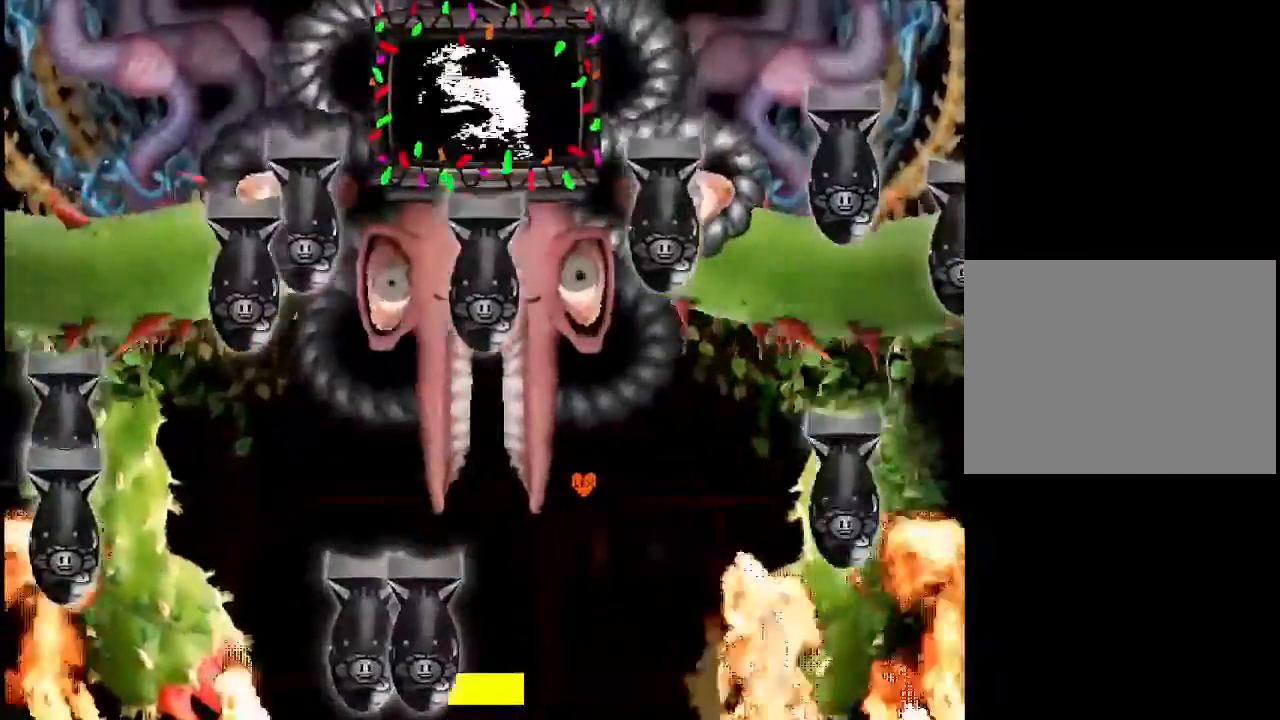
{"keys": ["left"], "events": [[400, "left", "down"]]}
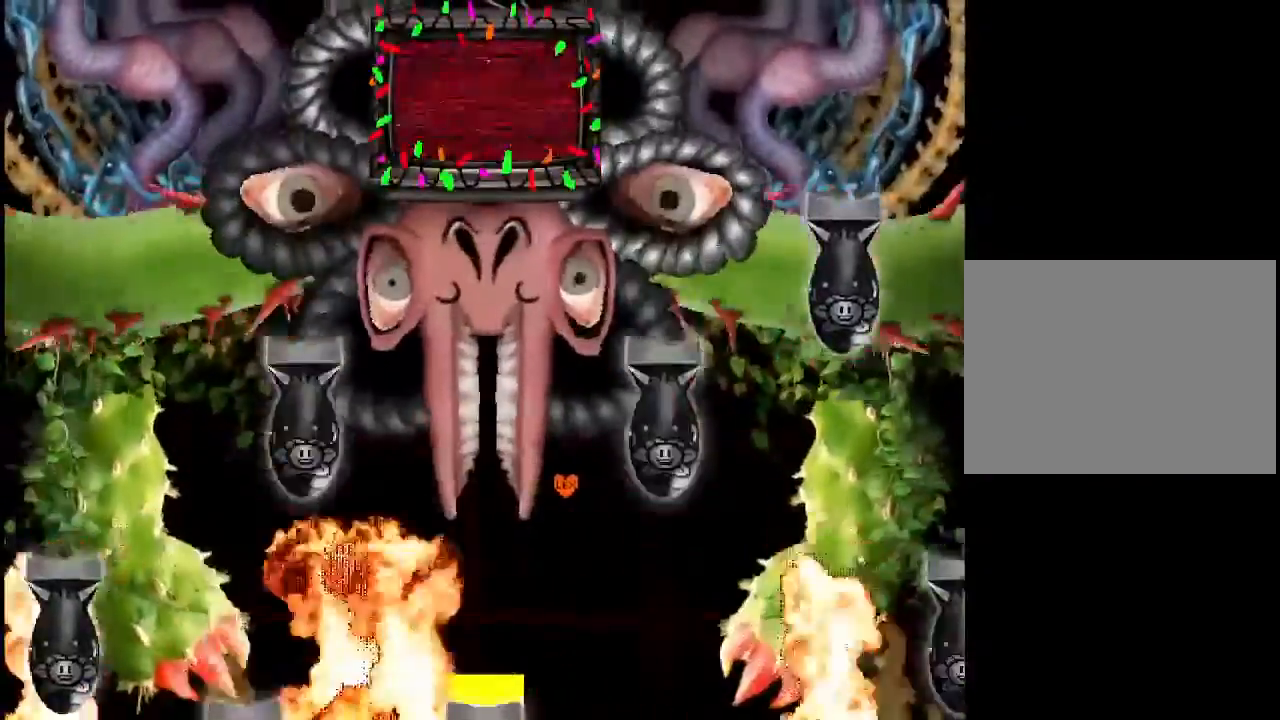
{"keys": ["right"], "events": [[167, "left", "up"], [300, "right", "down"]]}
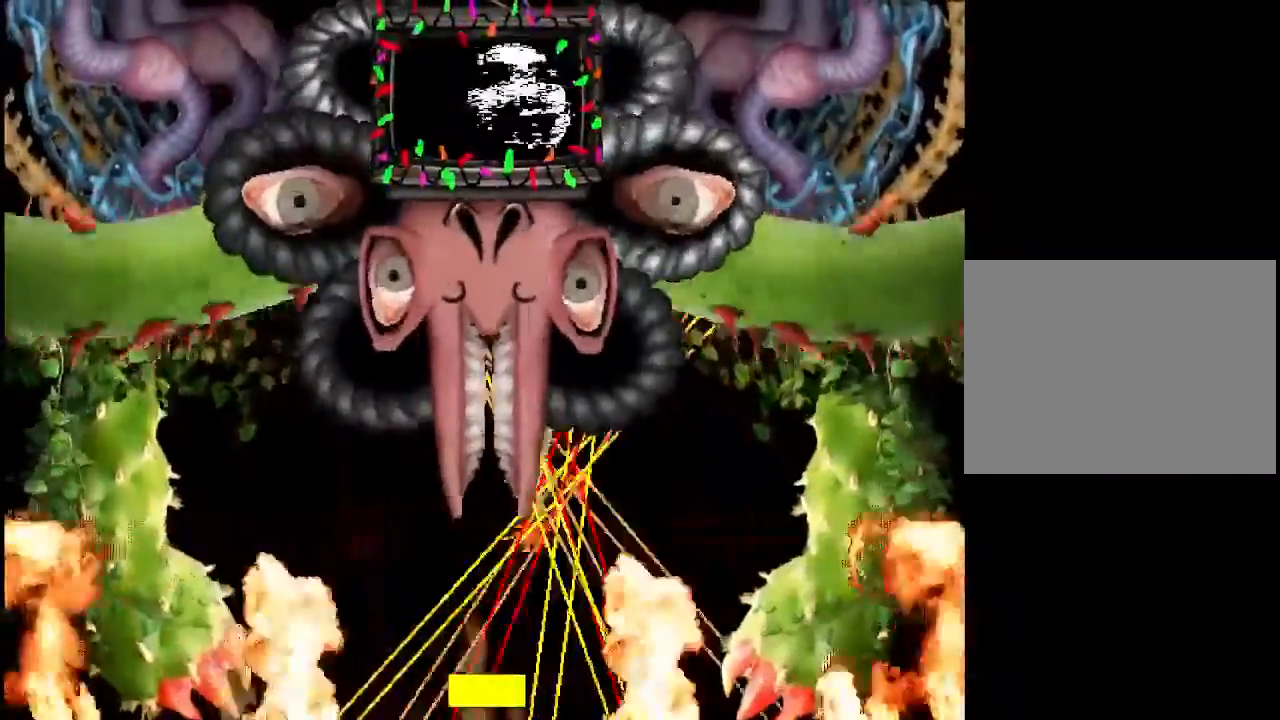
{"keys": ["right"], "events": []}
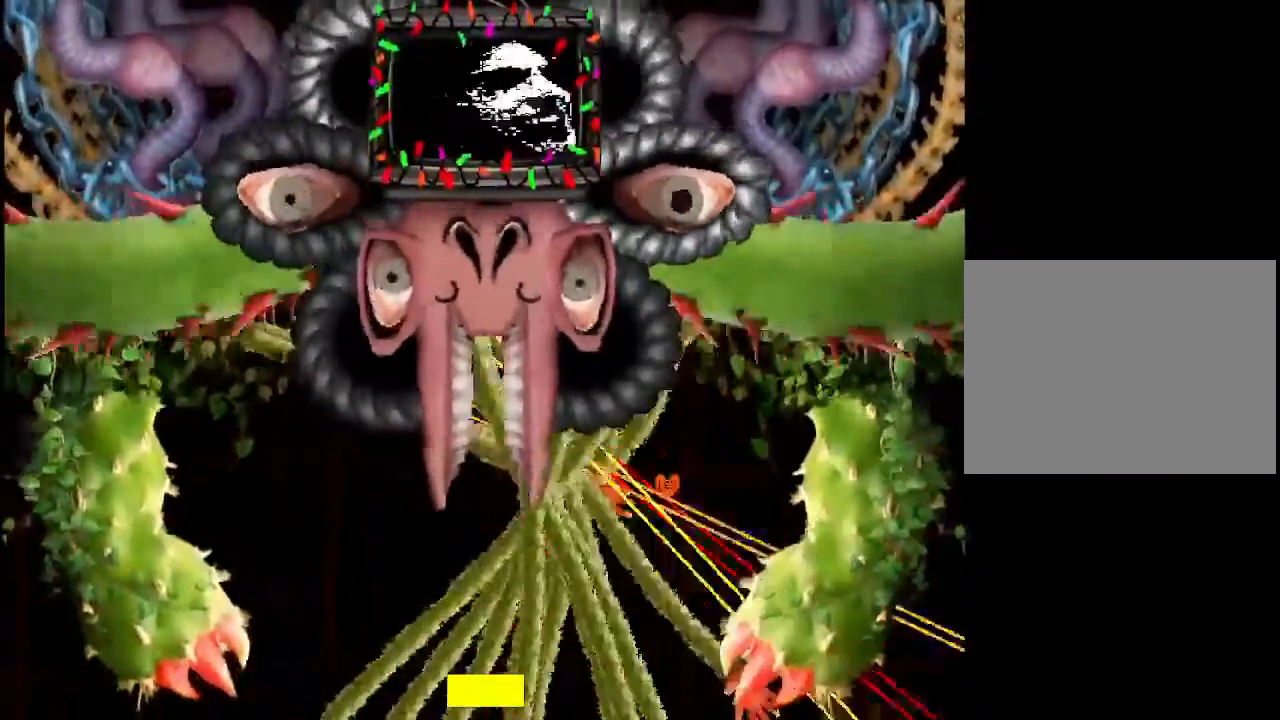
{"keys": [], "events": [[100, "up", "down"], [300, "up", "up"], [333, "right", "up"]]}
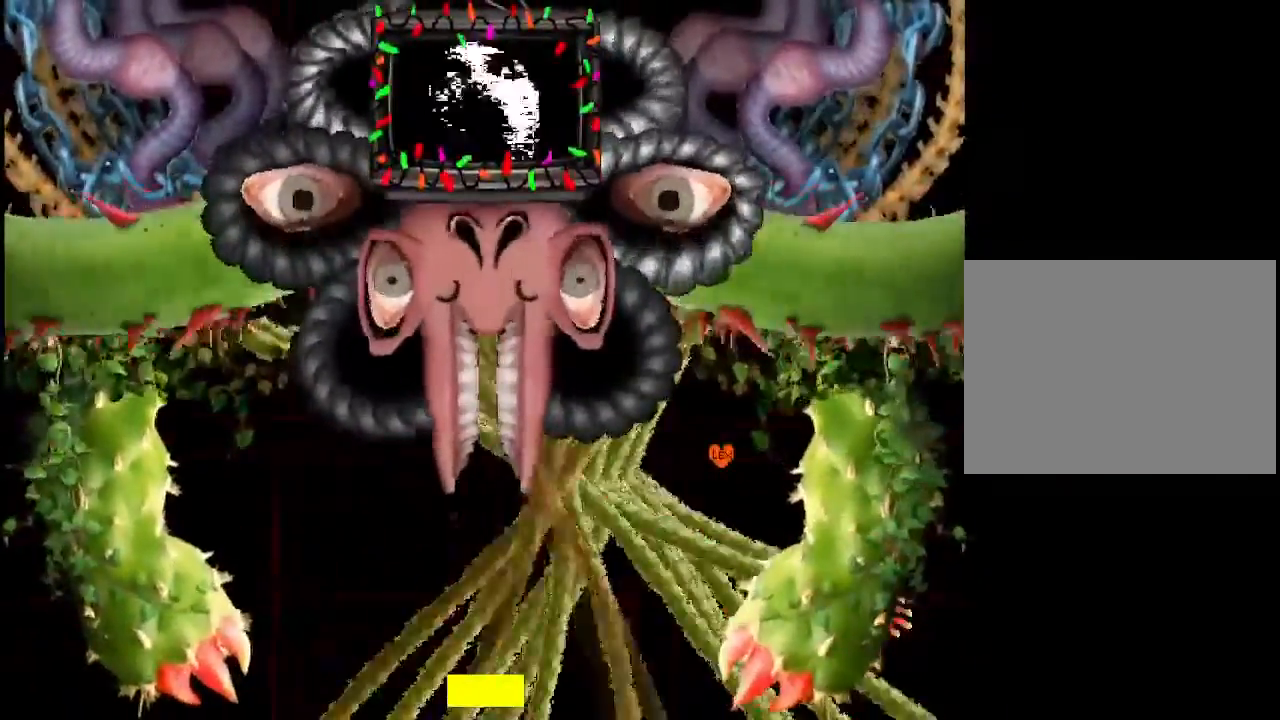
{"keys": ["left"], "events": [[300, "left", "down"]]}
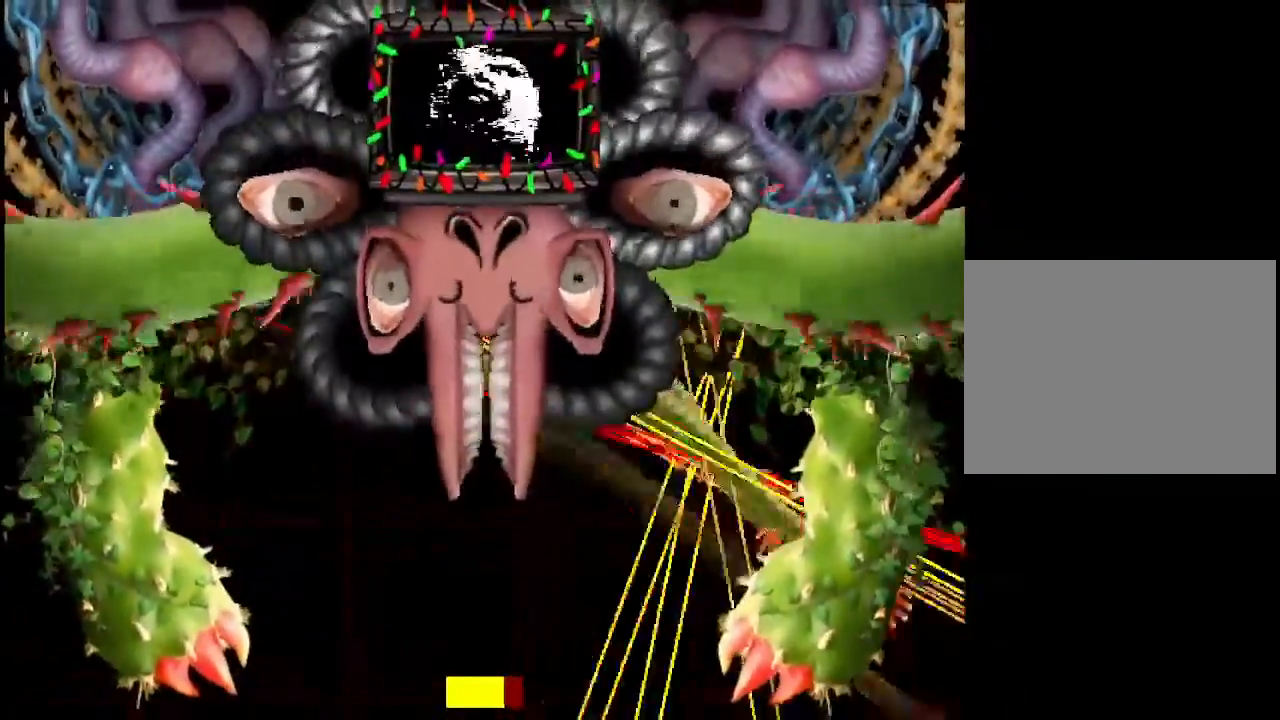
{"keys": ["left"], "events": [[300, "down", "down"], [433, "down", "up"]]}
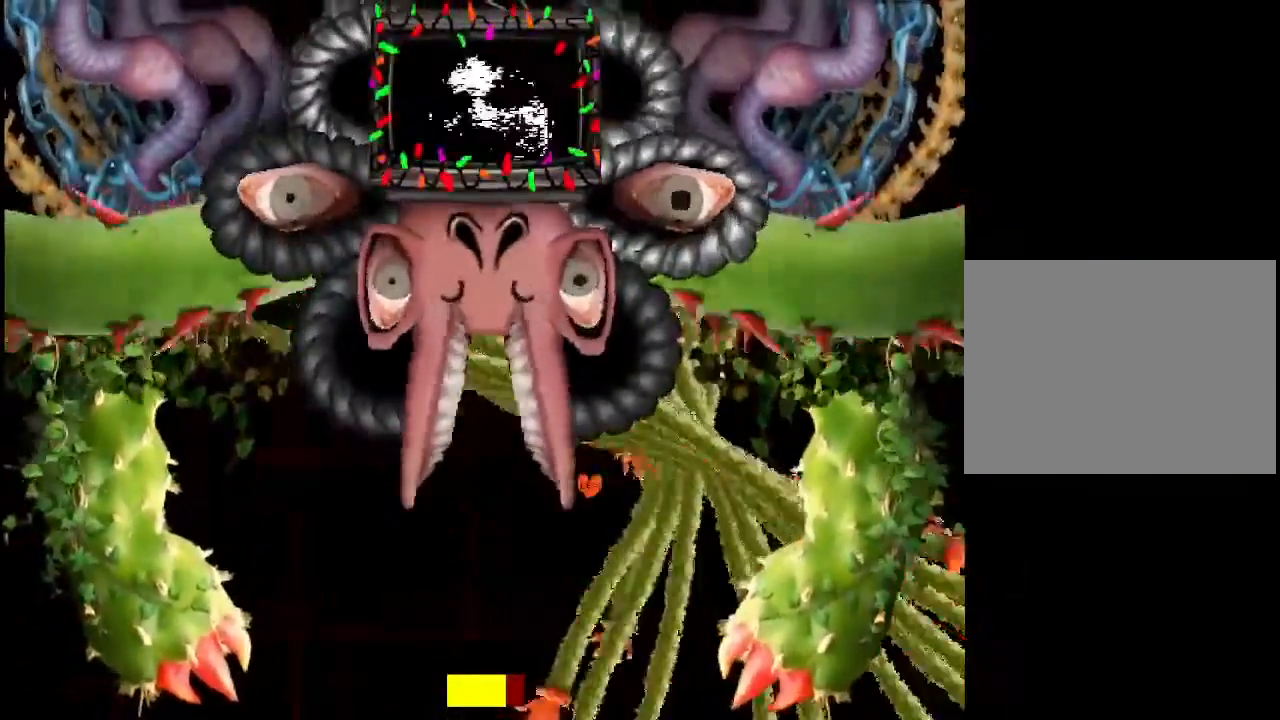
{"keys": ["down", "left"], "events": [[100, "down", "down"]]}
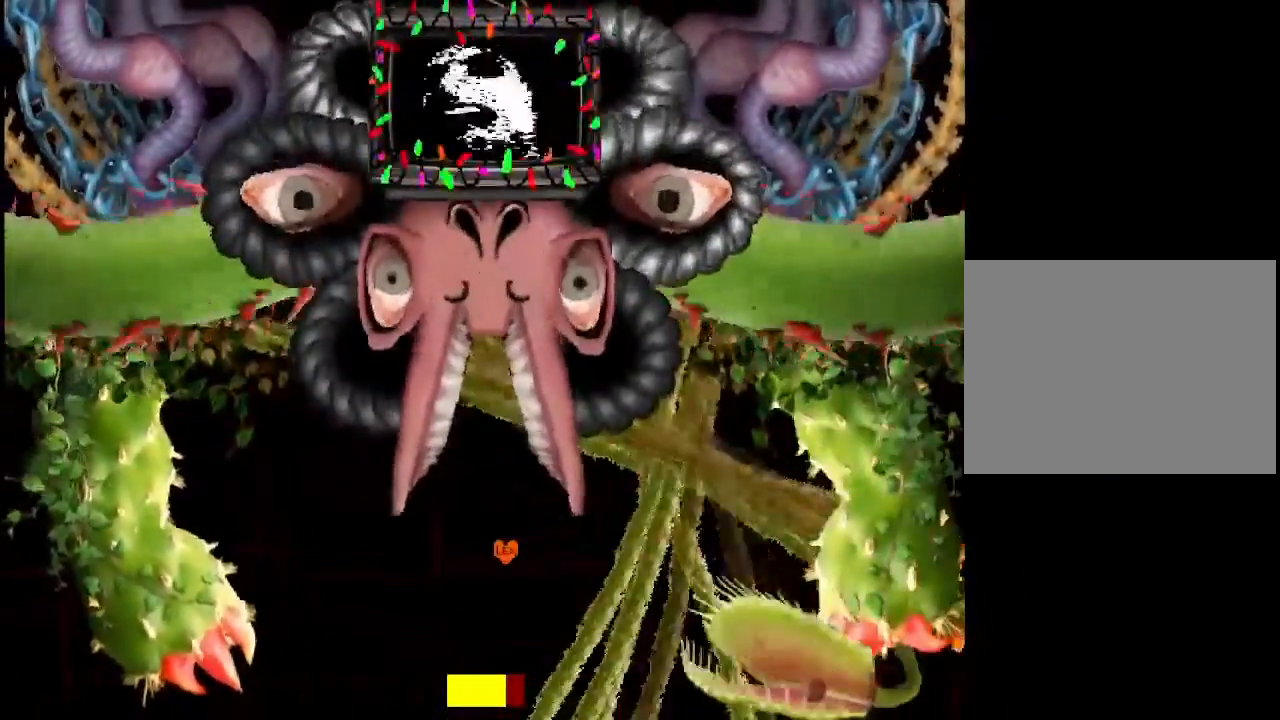
{"keys": ["left"], "events": [[200, "down", "up"]]}
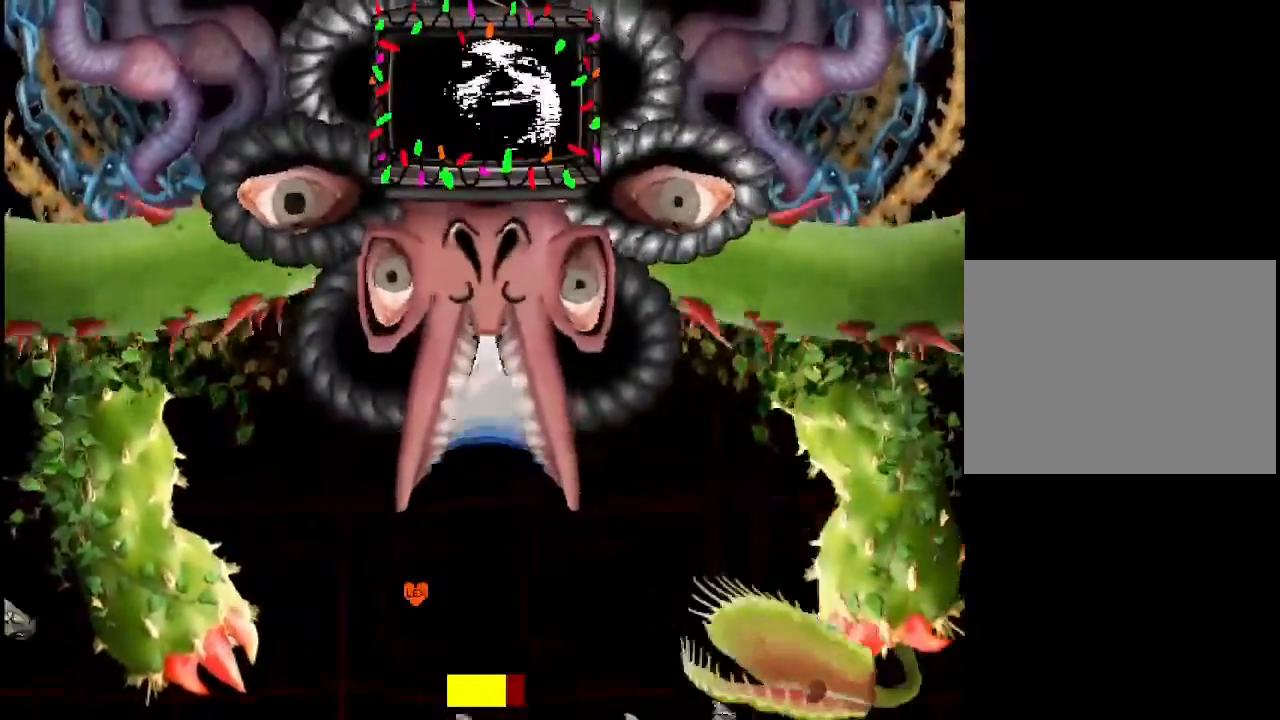
{"keys": [], "events": [[400, "left", "up"], [400, "up", "down"], [500, "up", "up"]]}
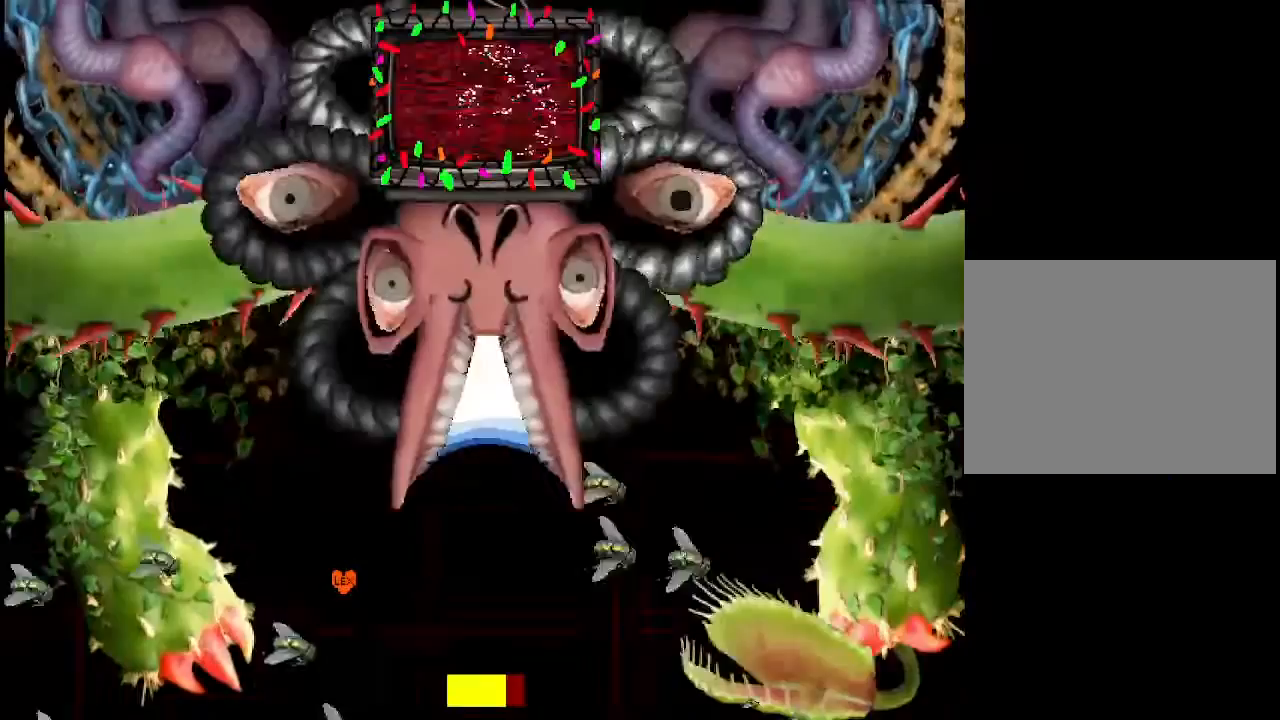
{"keys": [], "events": [[200, "up", "down"], [400, "up", "up"]]}
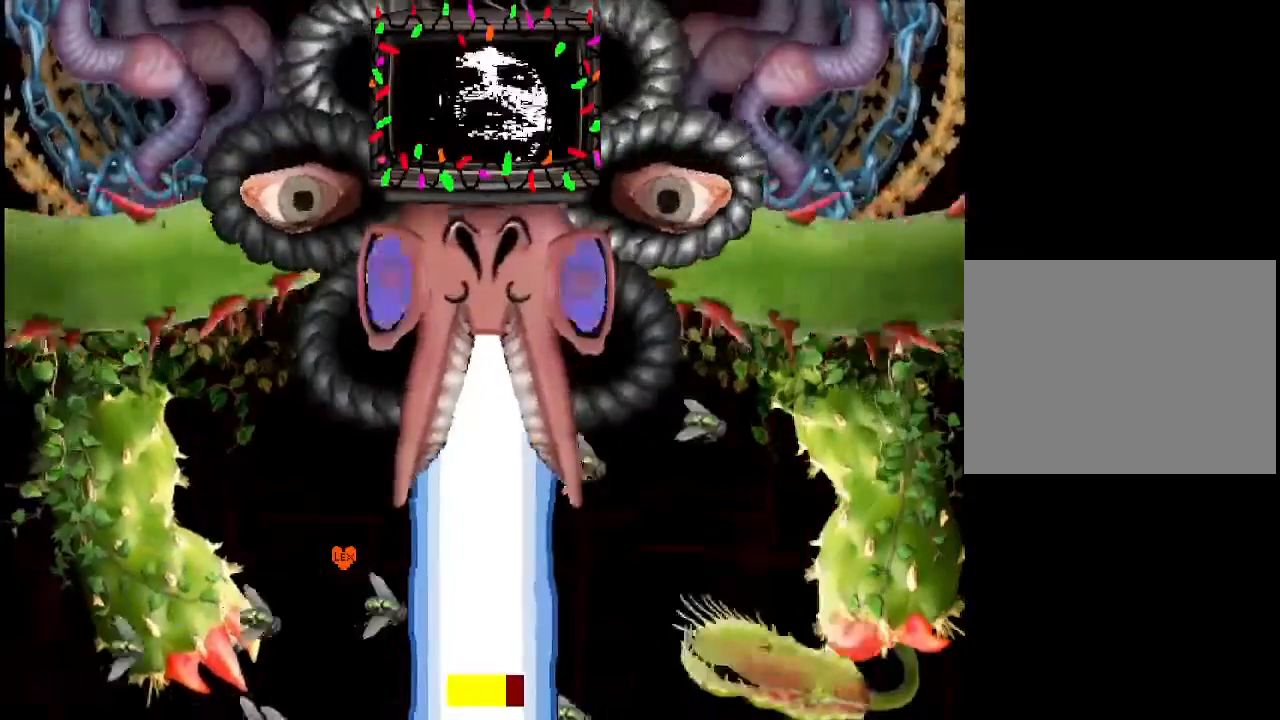
{"keys": [], "events": []}
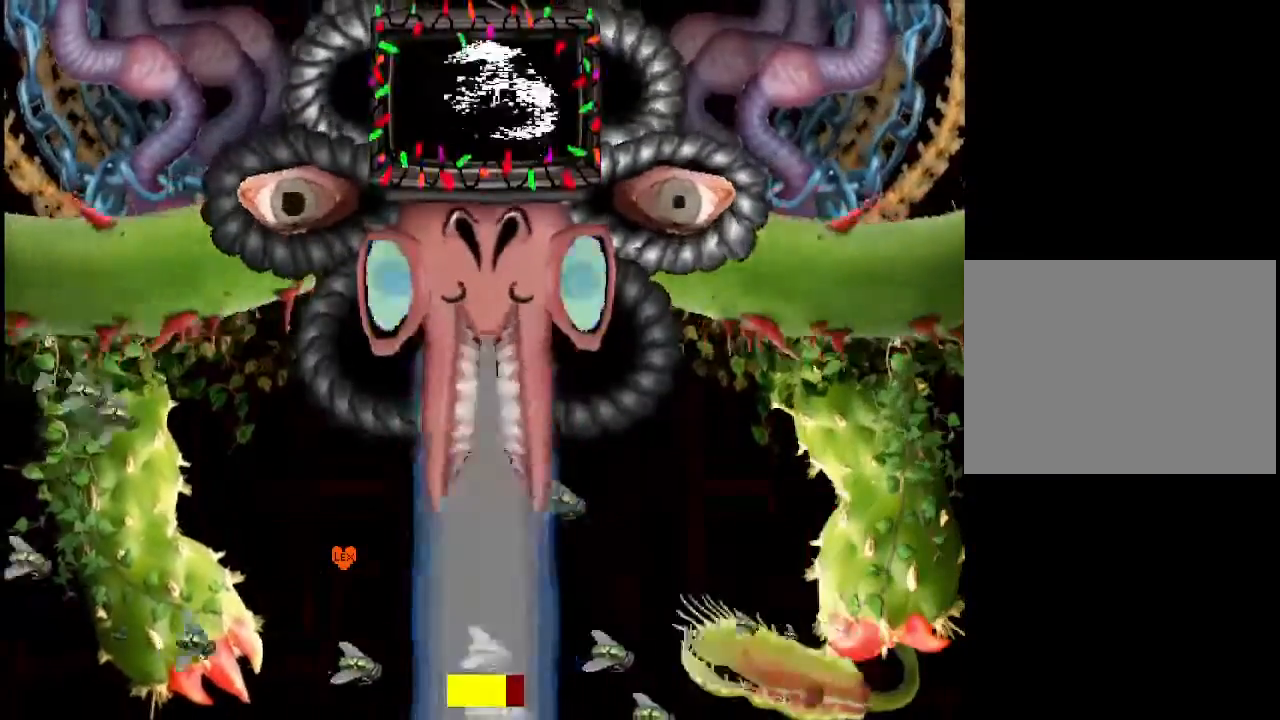
{"keys": ["up"], "events": [[167, "down", "down"], [333, "down", "up"], [500, "up", "down"]]}
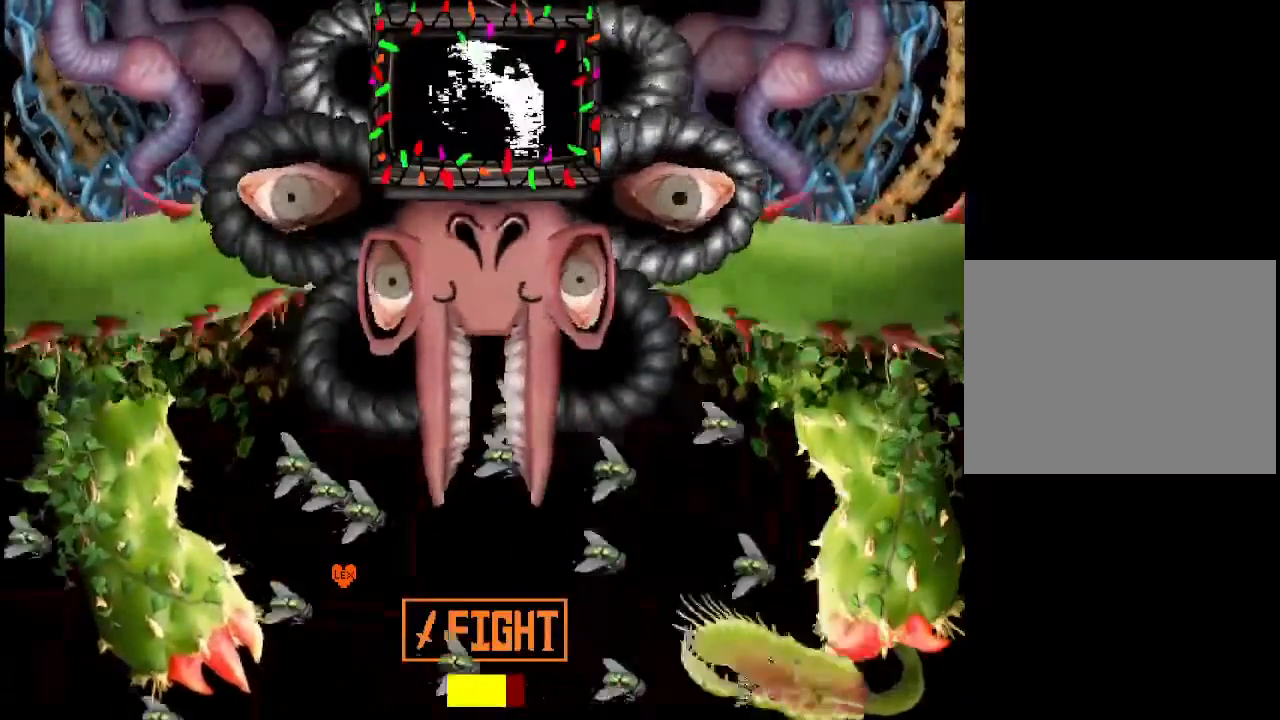
{"keys": ["down", "right"], "events": [[100, "up", "up"], [267, "down", "down"], [267, "right", "down"]]}
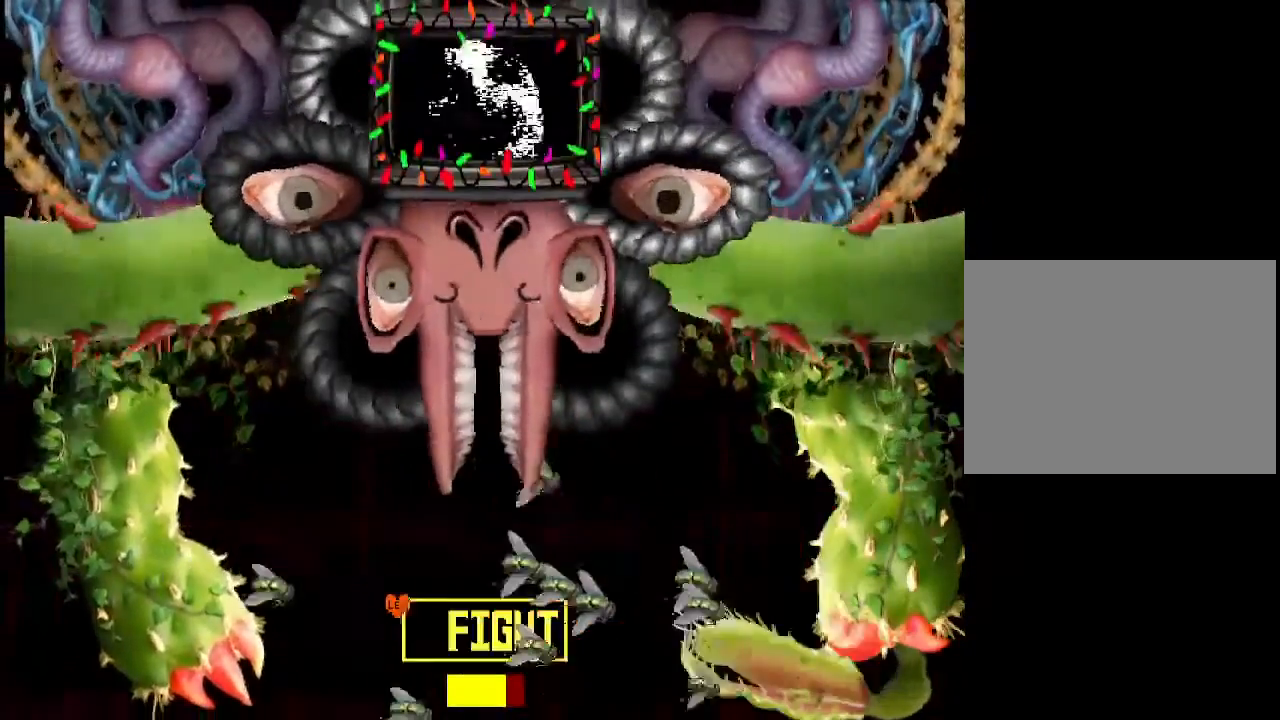
{"keys": ["left"], "events": [[67, "down", "up"], [133, "up", "down"], [133, "z", "down"], [167, "z", "up"], [233, "z", "down"], [300, "z", "up"], [400, "right", "up"], [467, "left", "down"], [467, "up", "up"]]}
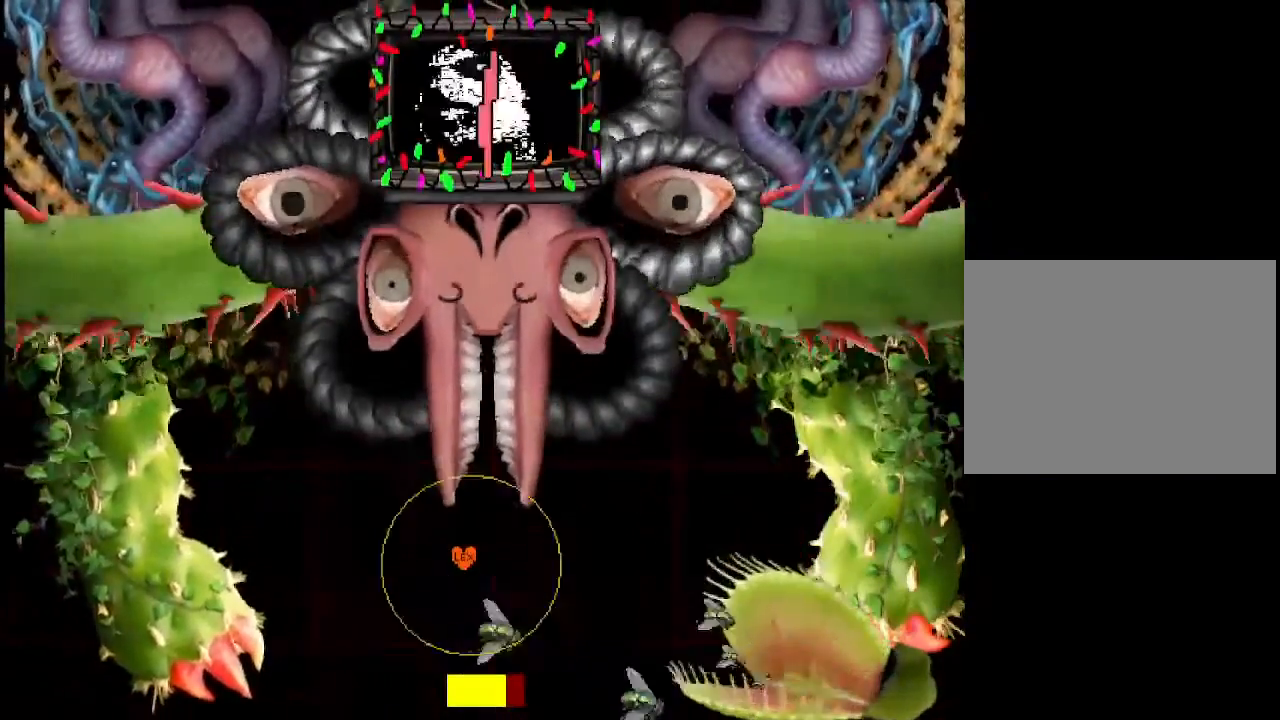
{"keys": ["left"], "events": [[133, "down", "down"], [200, "left", "up"], [333, "down", "up"], [333, "left", "down"]]}
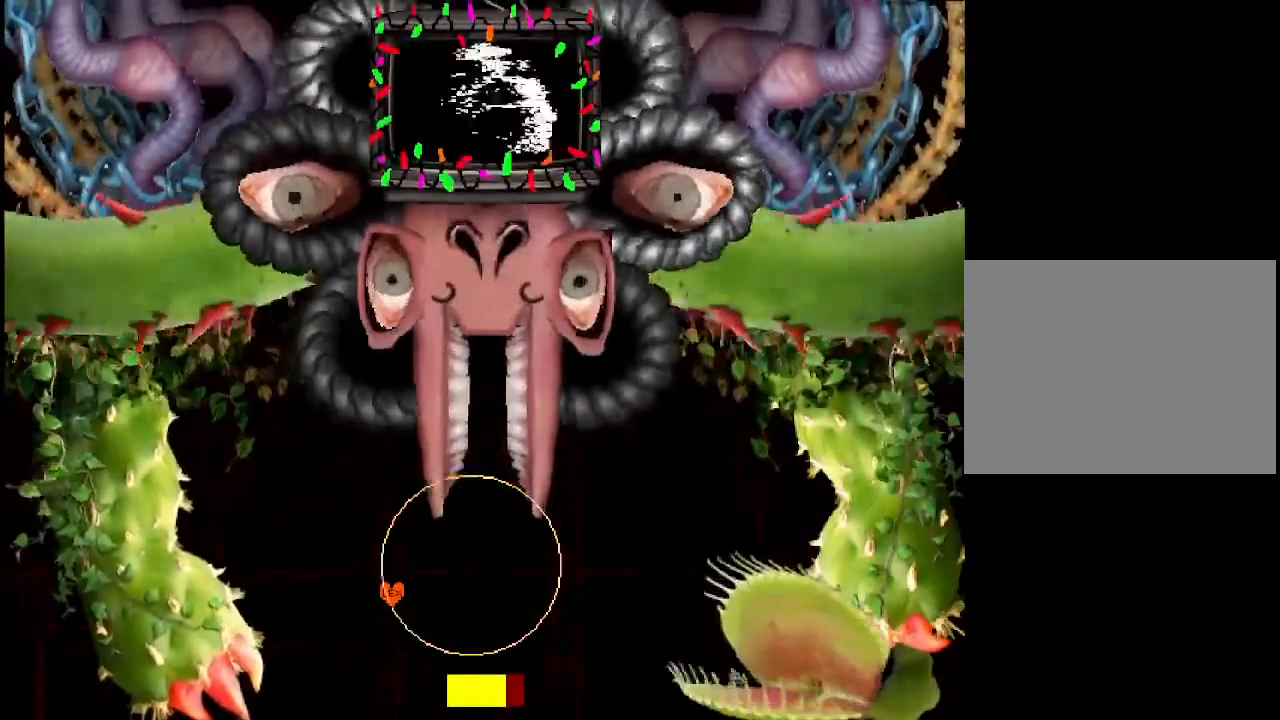
{"keys": ["down", "right"], "events": [[233, "down", "down"], [400, "left", "up"], [433, "right", "down"]]}
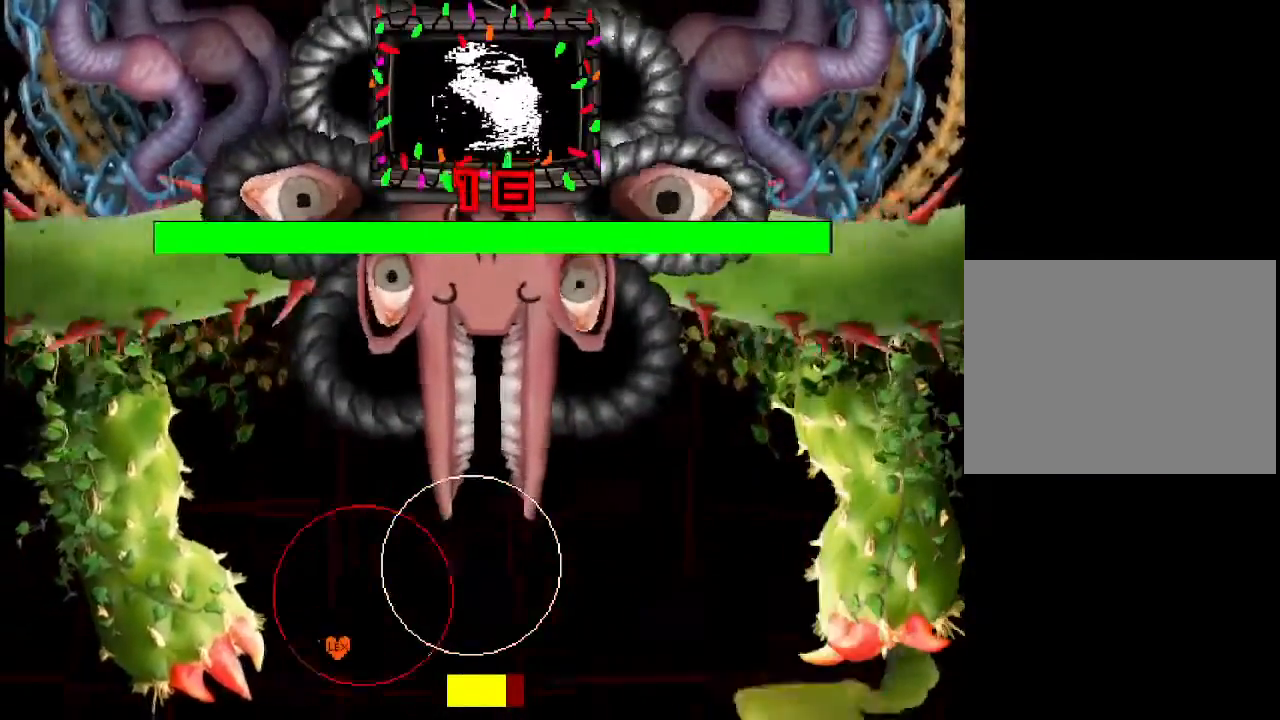
{"keys": ["down", "right"], "events": []}
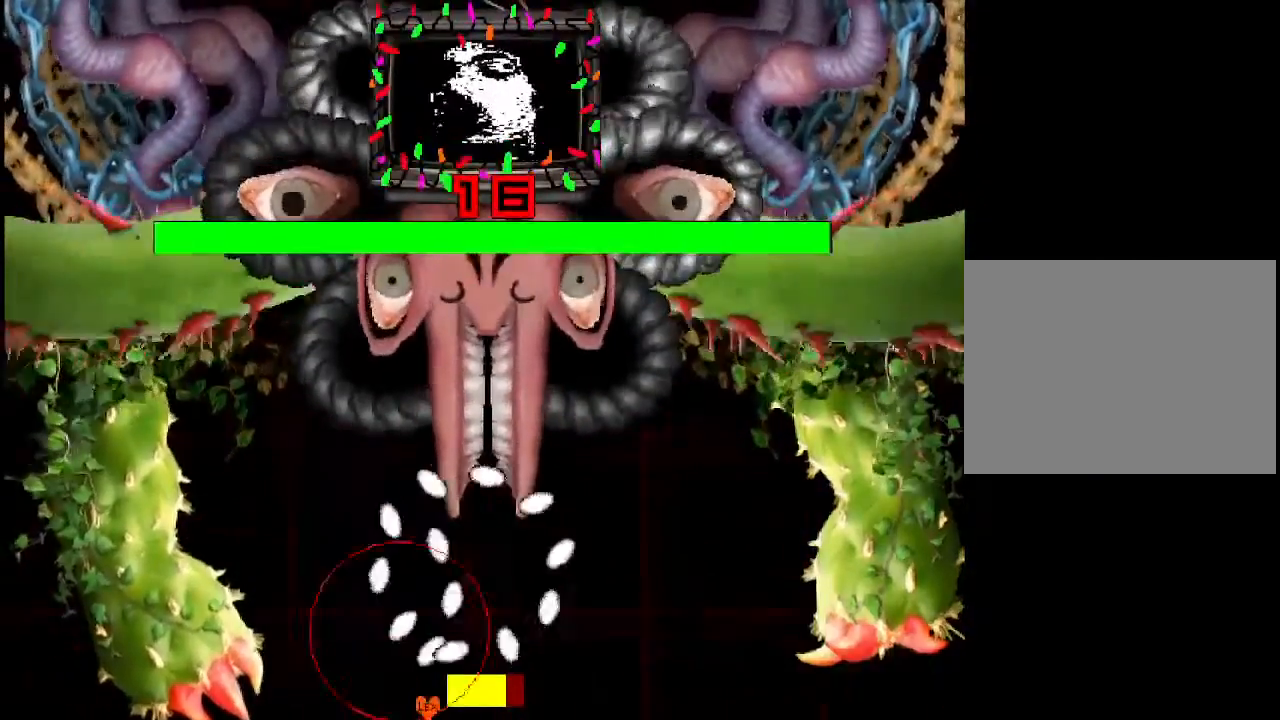
{"keys": ["down", "left"], "events": [[500, "left", "down"], [500, "right", "up"]]}
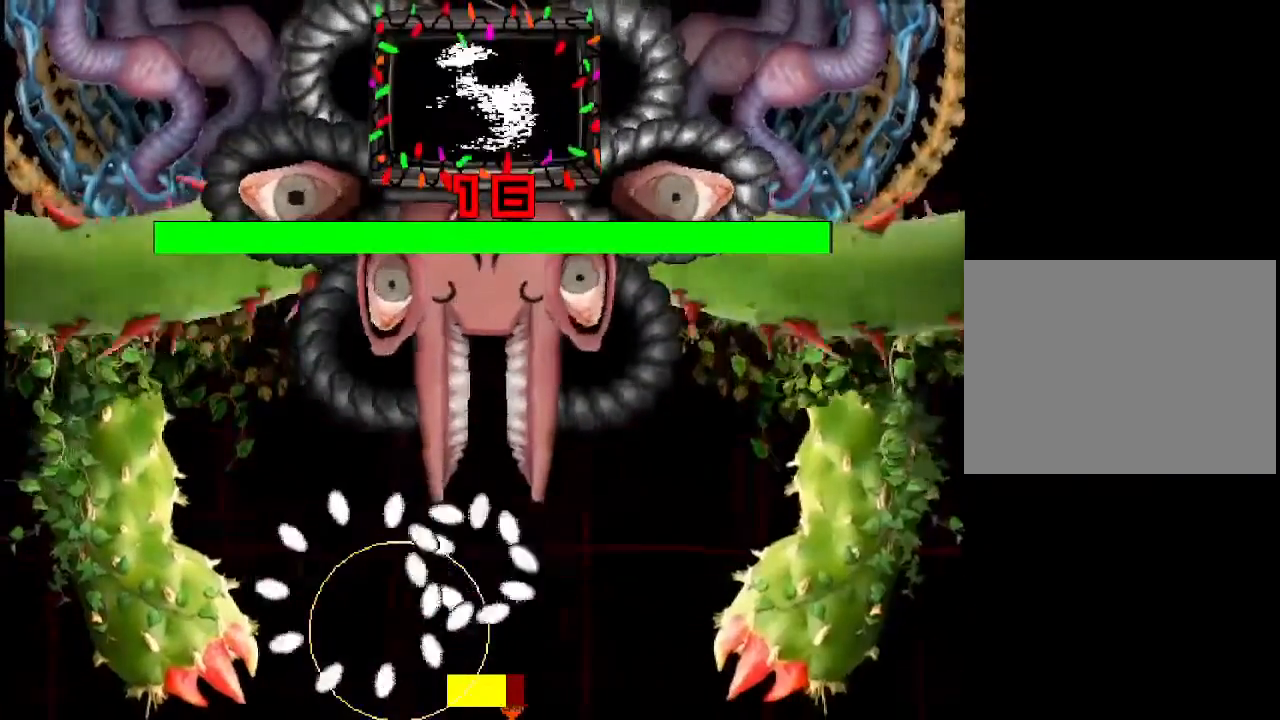
{"keys": ["right"], "events": [[67, "down", "up"], [300, "left", "up"], [333, "right", "down"]]}
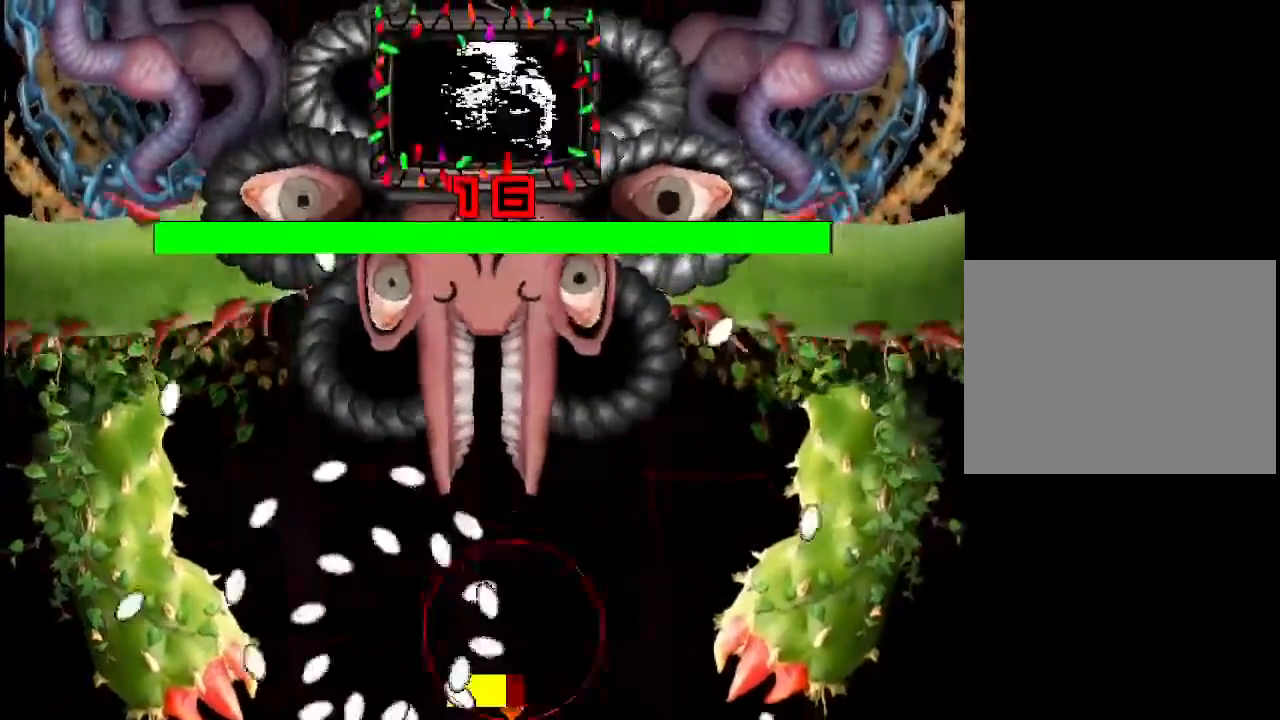
{"keys": ["right", "up"], "events": [[33, "down", "down"], [167, "down", "up"], [367, "right", "up"], [400, "right", "down"], [467, "up", "down"]]}
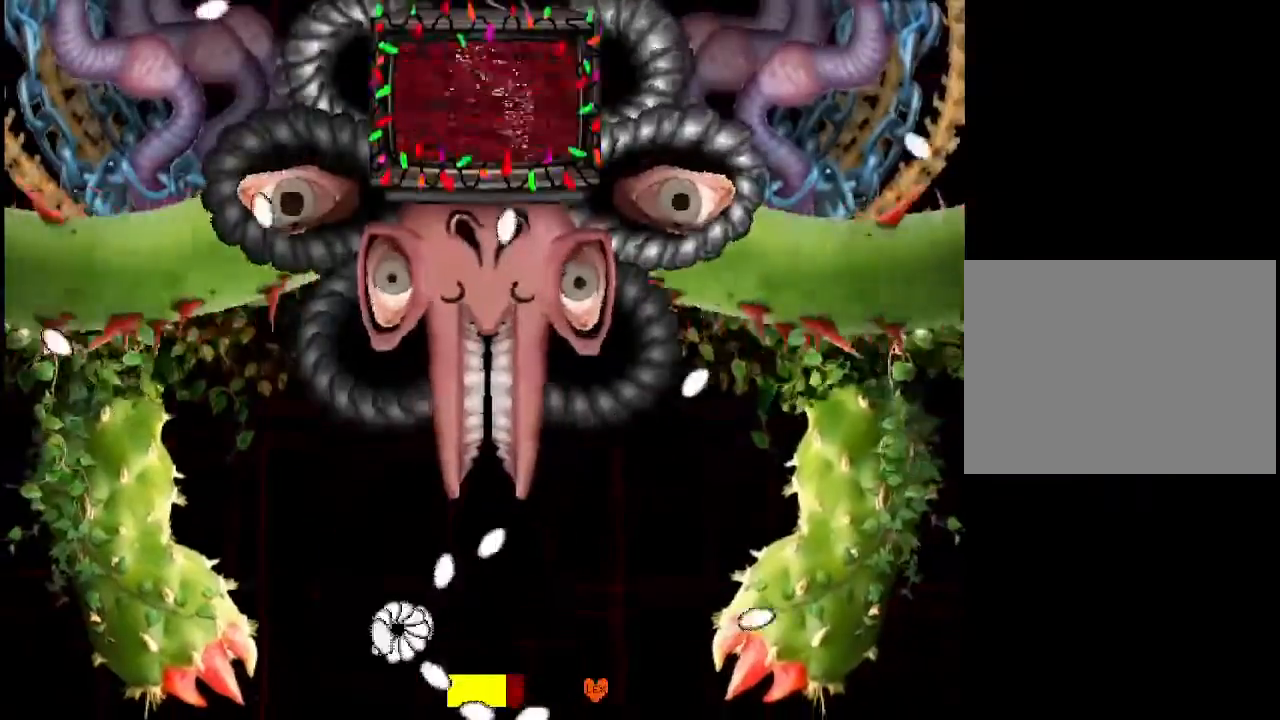
{"keys": ["right", "up"], "events": [[233, "up", "up"], [467, "up", "down"]]}
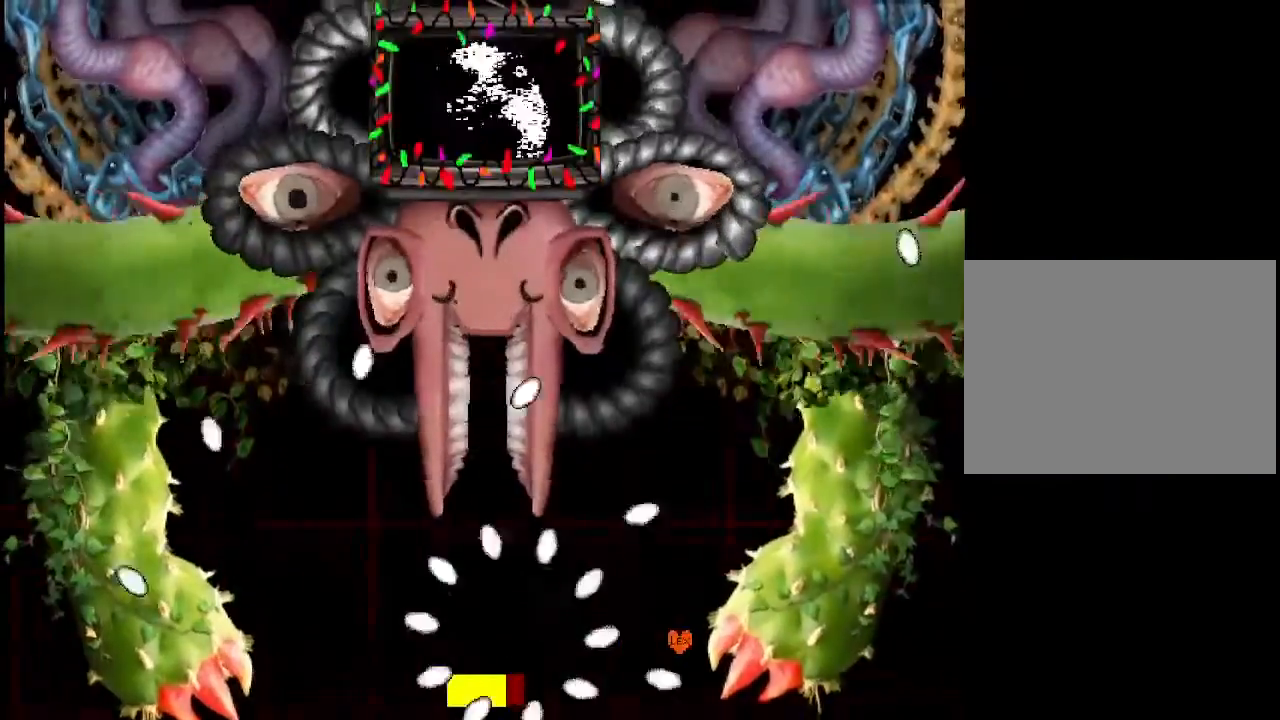
{"keys": ["left"], "events": [[167, "right", "up"], [300, "left", "down"], [300, "up", "up"]]}
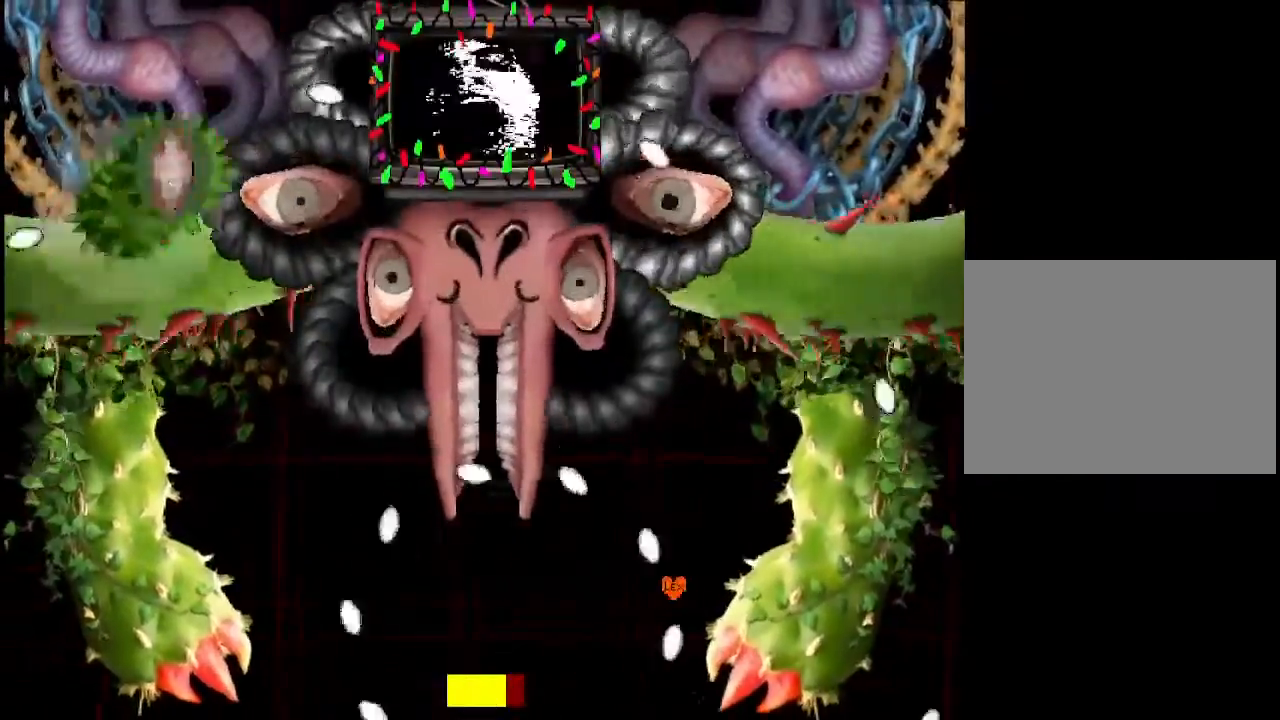
{"keys": ["down", "left"], "events": [[33, "down", "down"], [133, "down", "up"], [233, "down", "down"], [300, "down", "up"], [367, "down", "down"]]}
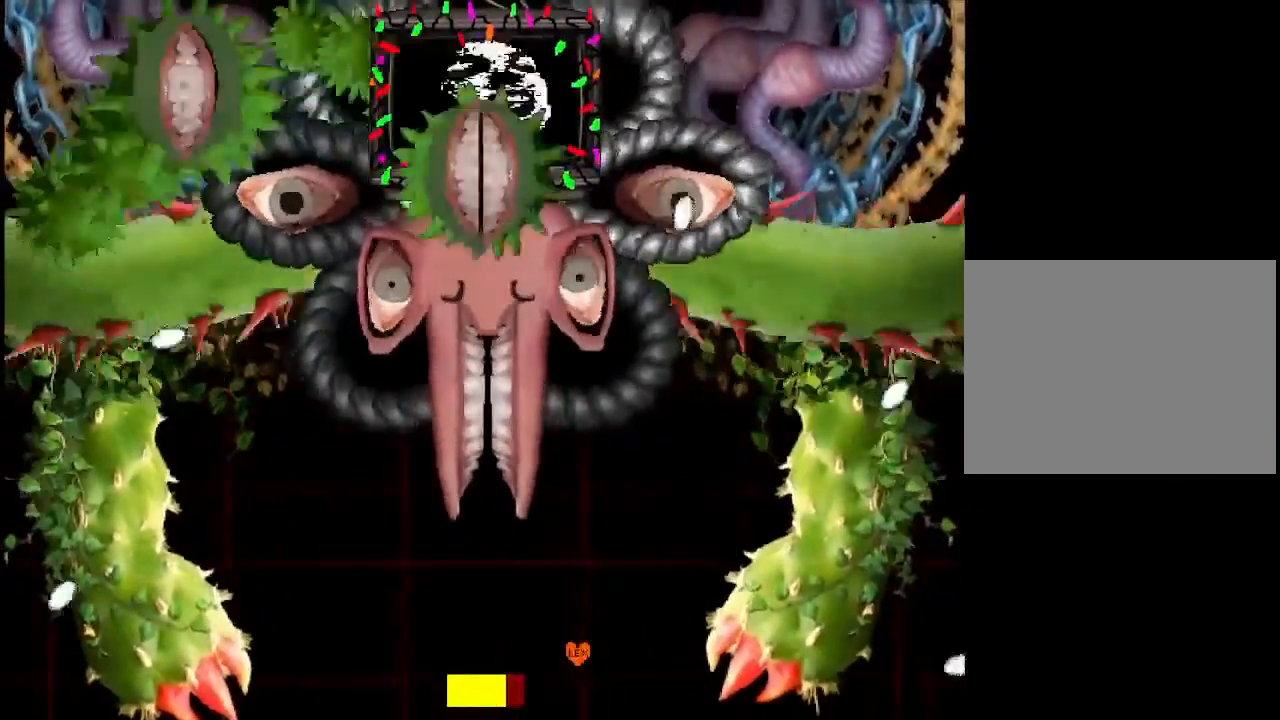
{"keys": [], "events": [[67, "down", "up"], [267, "down", "down"], [367, "down", "up"], [433, "left", "up"]]}
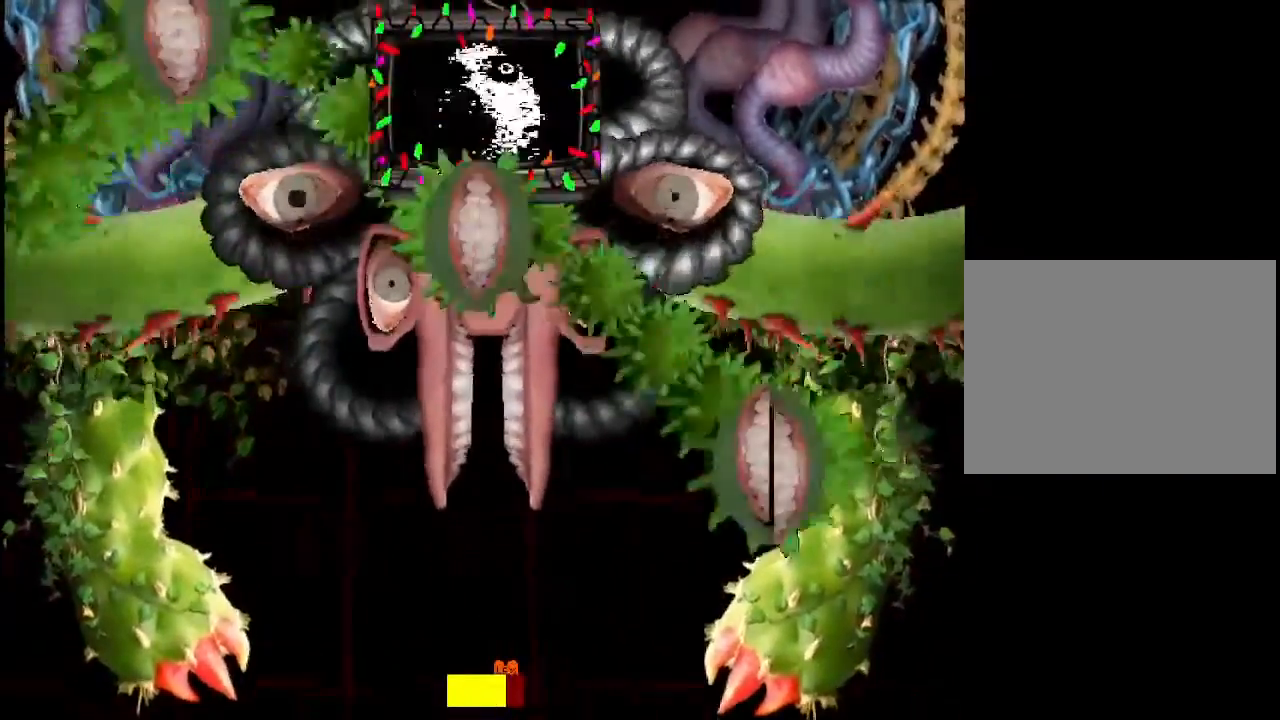
{"keys": [], "events": [[167, "up", "down"], [200, "up", "up"]]}
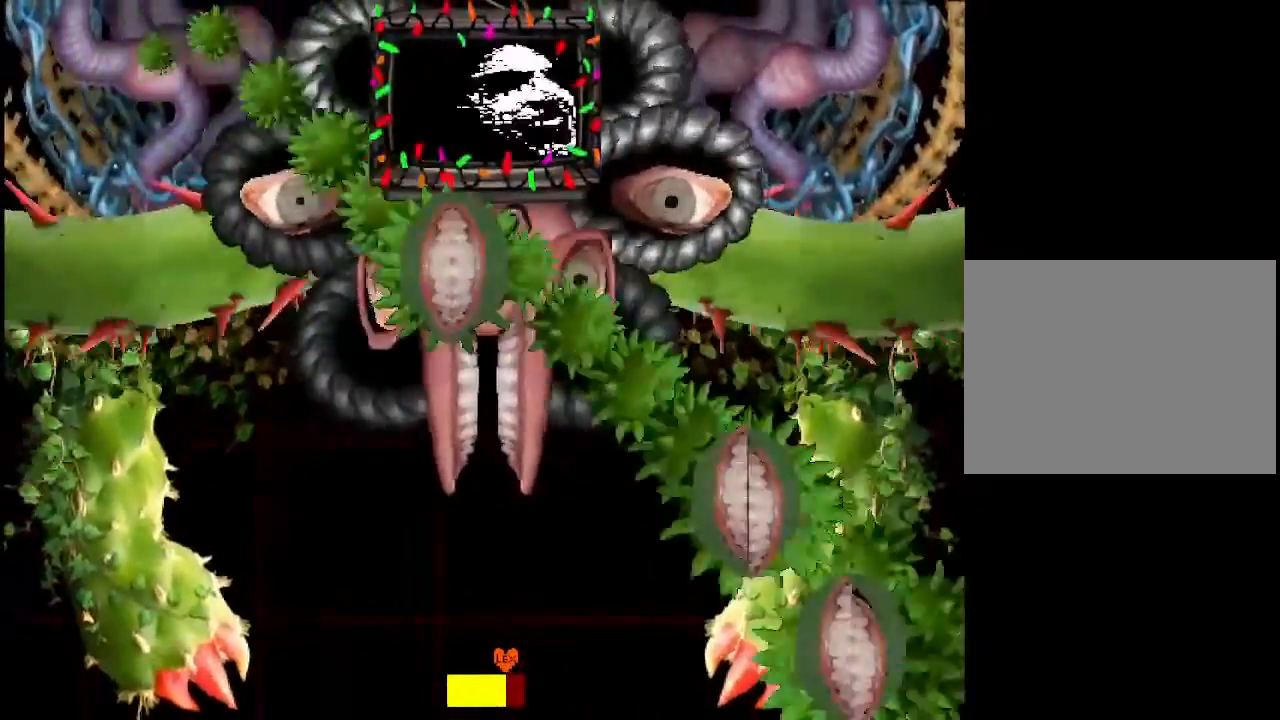
{"keys": ["down", "right"], "events": [[167, "left", "down"], [367, "left", "up"], [400, "down", "down"], [400, "right", "down"]]}
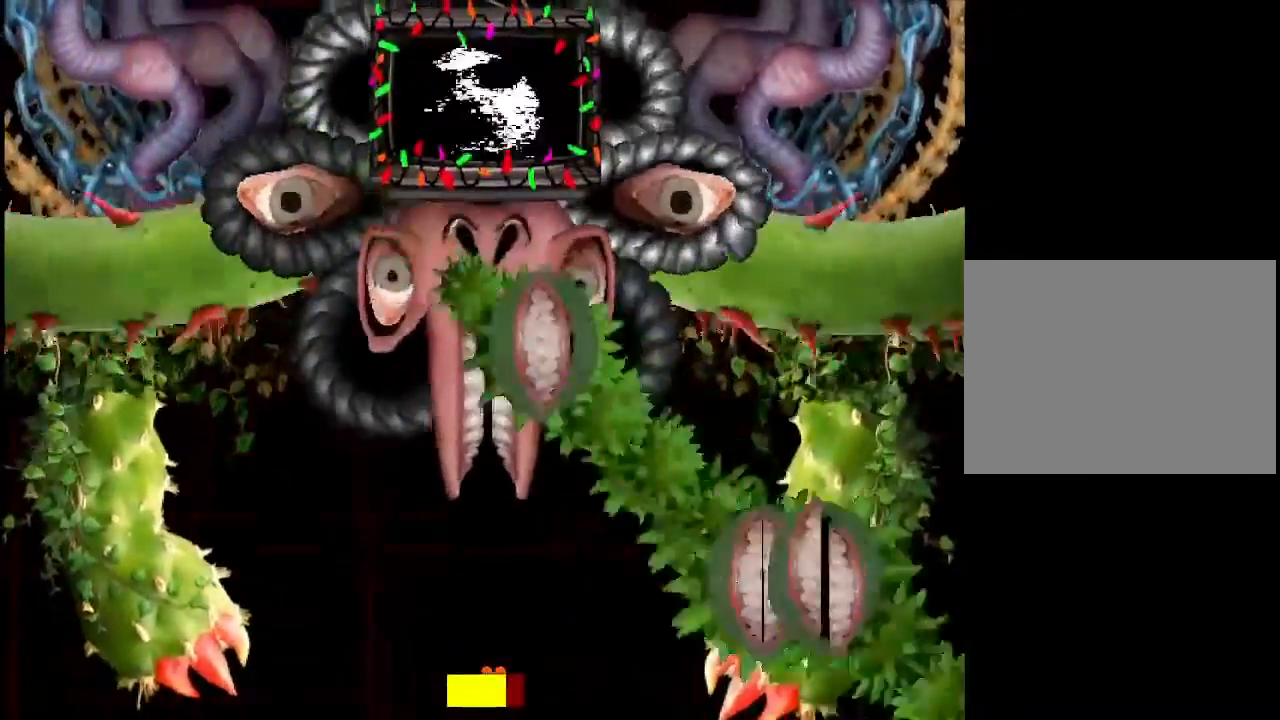
{"keys": ["down", "right"], "events": [[267, "right", "up"], [367, "down", "up"], [467, "down", "down"], [467, "right", "down"]]}